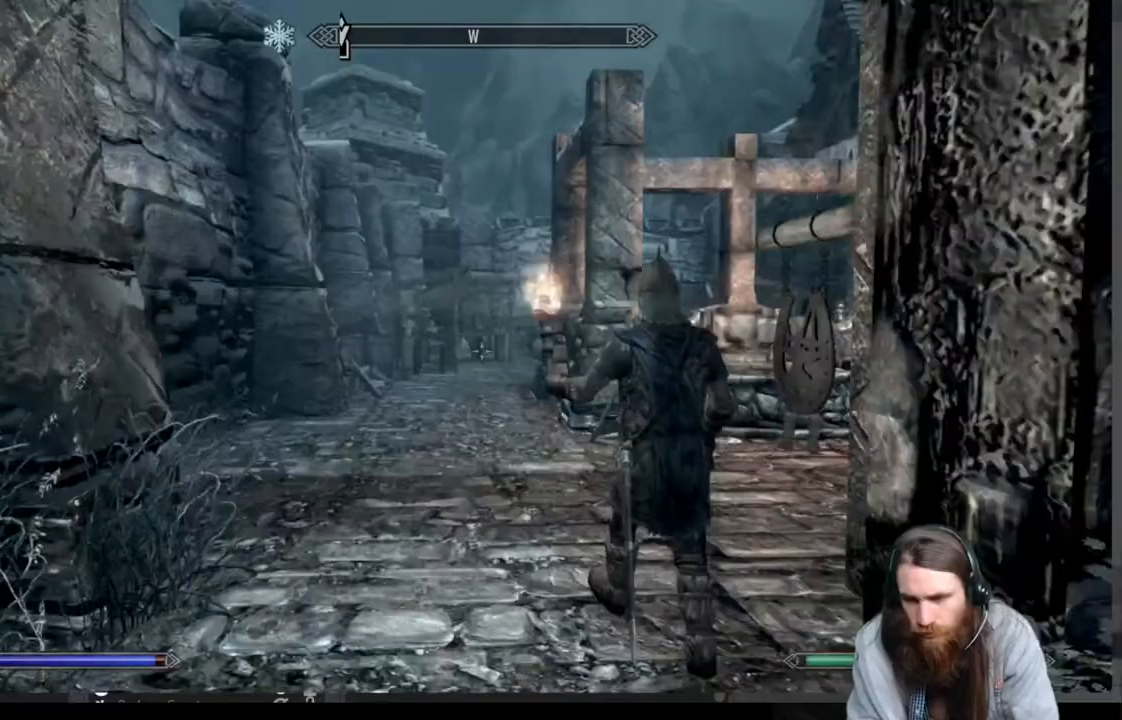
Gameplay with a controller (Xbox layout); each line is a JSON object with the inputs held at the frame after it. "events" lists button and stick changes between this image and that frame as [ms after this image, input, new state], when the widget could be followed in between.
{"buttons": [], "left_stick": "up-left", "right_stick": "right", "events": [[250, "left_stick", "up-left"], [267, "right_stick", "right"]]}
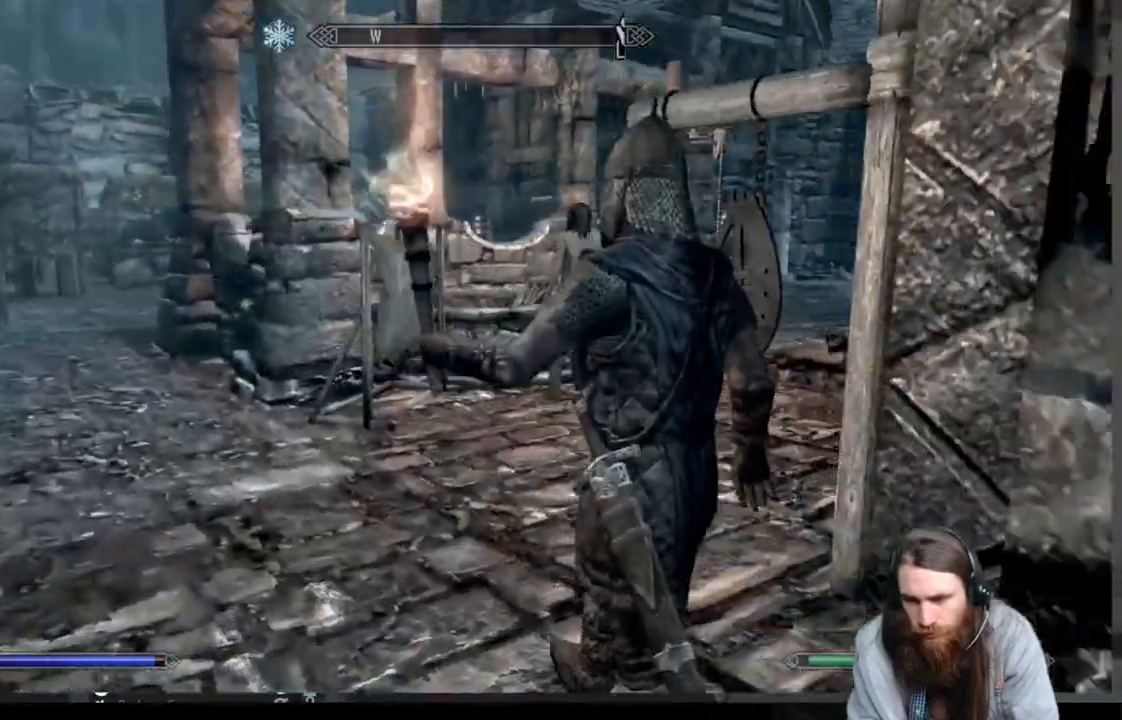
{"buttons": [], "left_stick": "up", "right_stick": "center", "events": [[200, "left_stick", "up"], [217, "right_stick", "center"]]}
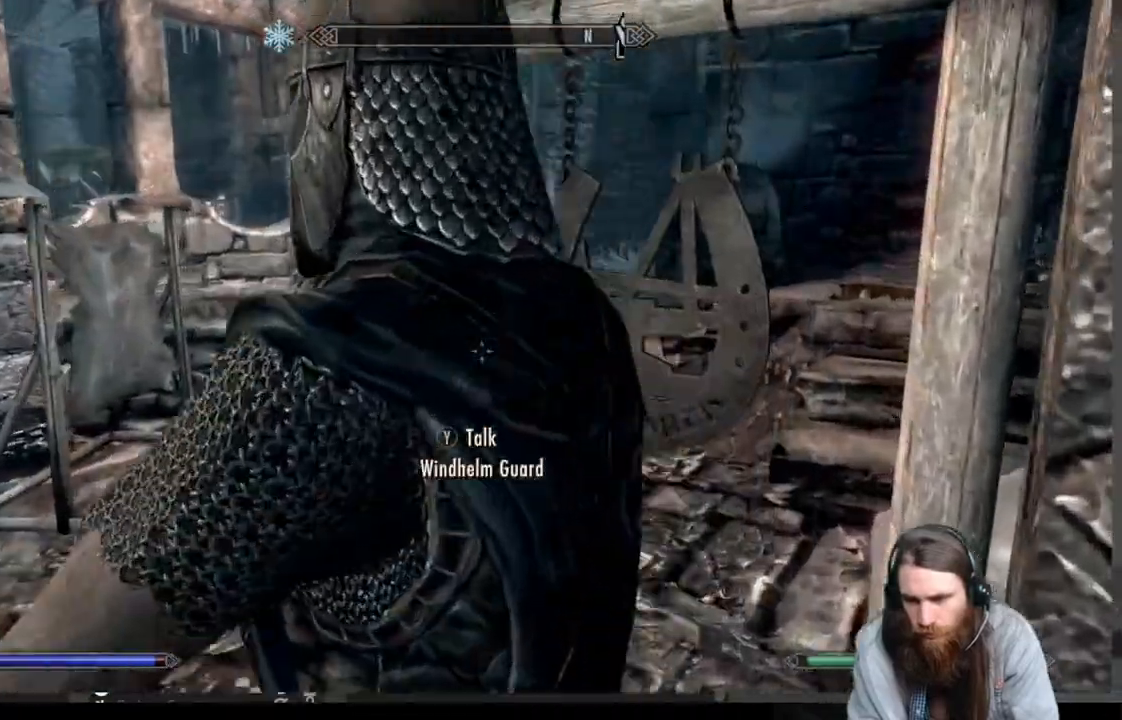
{"buttons": [], "left_stick": "left", "right_stick": "center", "events": [[67, "left_stick", "center"], [167, "Y", "down"], [183, "left_stick", "left"], [283, "Y", "up"]]}
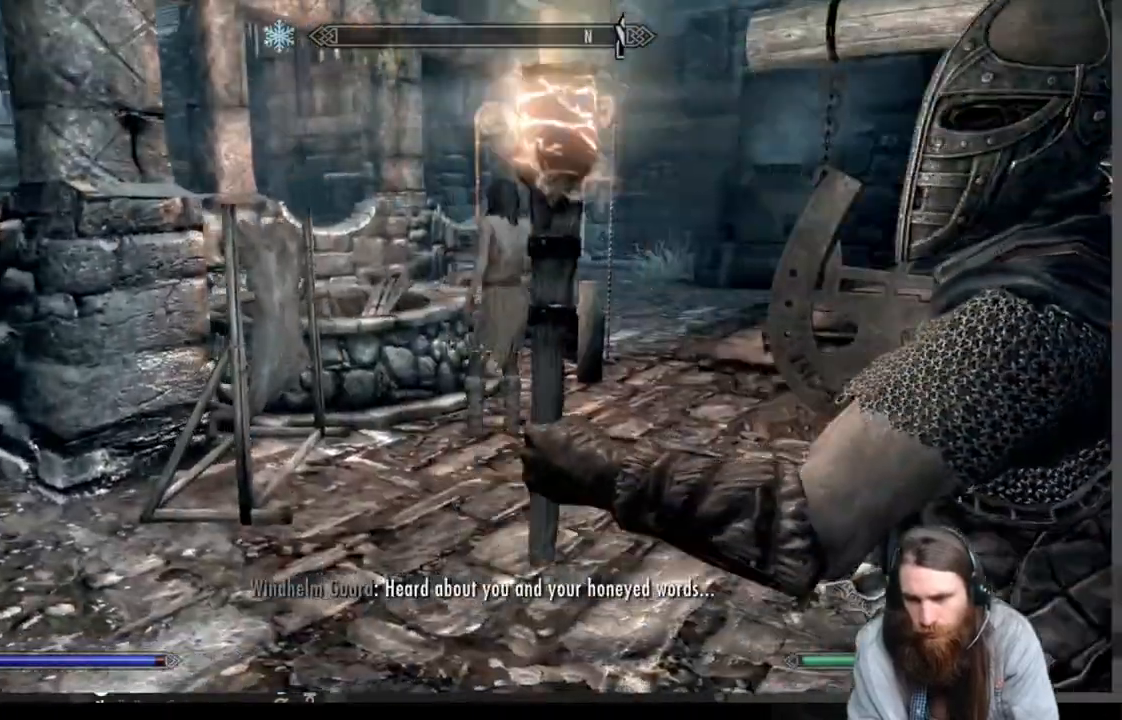
{"buttons": [], "left_stick": "up-left", "right_stick": "right", "events": [[433, "right_stick", "right"], [450, "left_stick", "up-left"]]}
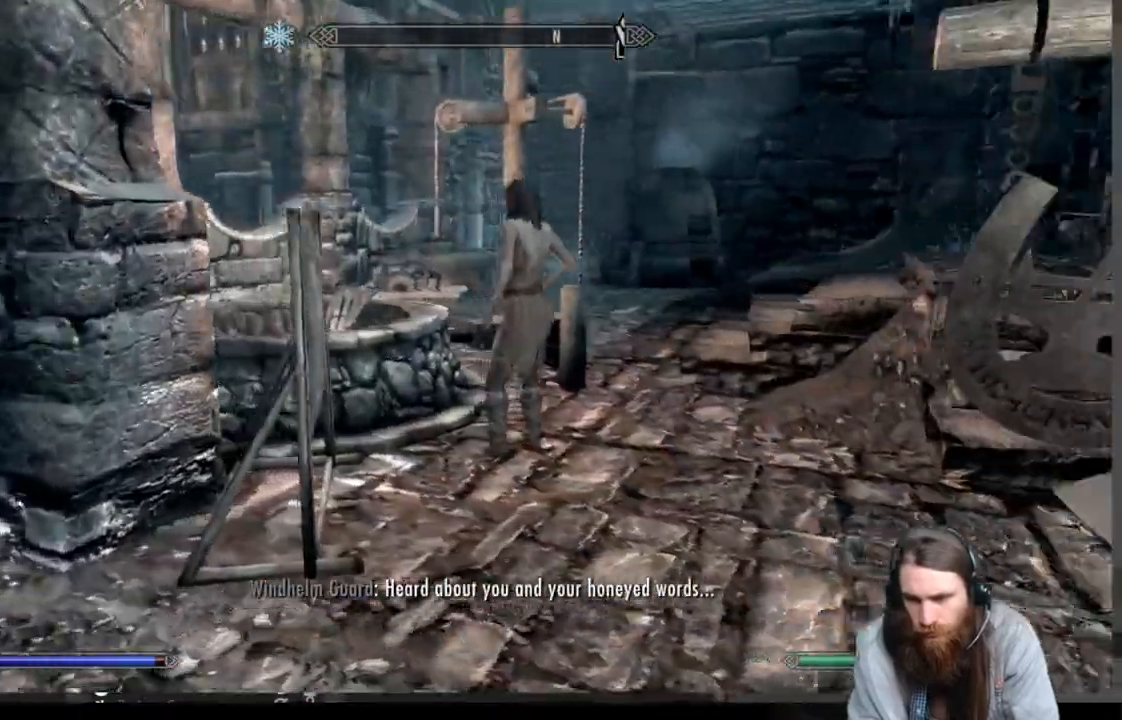
{"buttons": [], "left_stick": "up", "right_stick": "center", "events": [[50, "left_stick", "up"], [50, "right_stick", "center"]]}
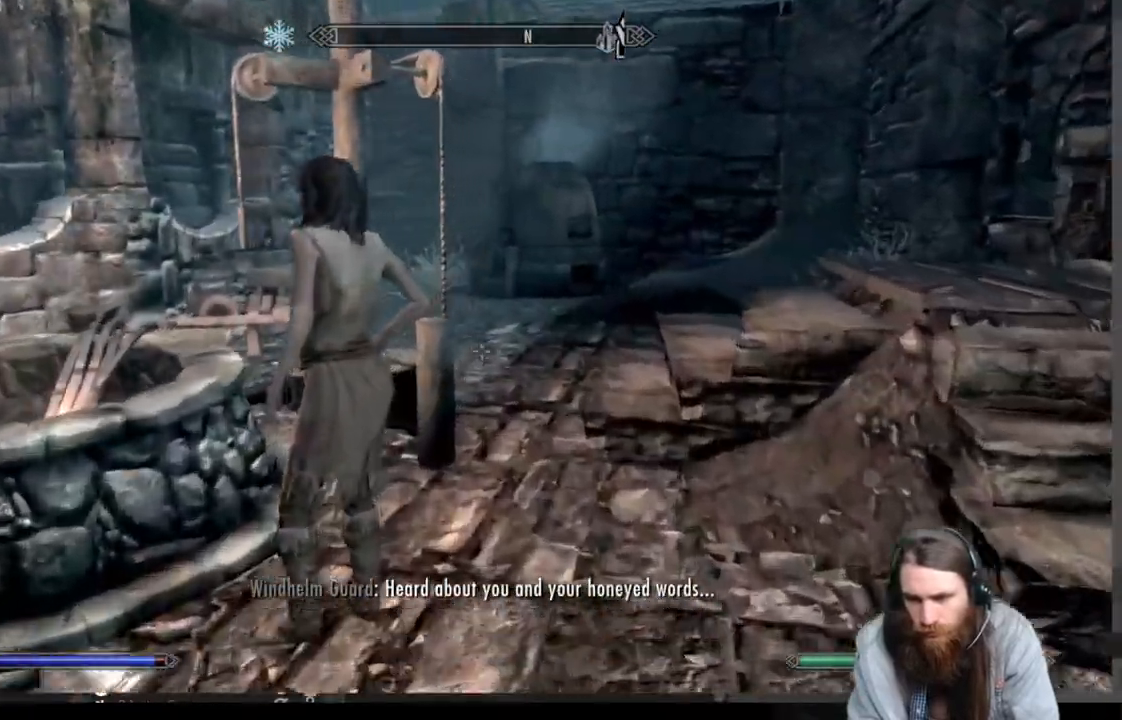
{"buttons": [], "left_stick": "center", "right_stick": "center", "events": [[333, "left_stick", "center"]]}
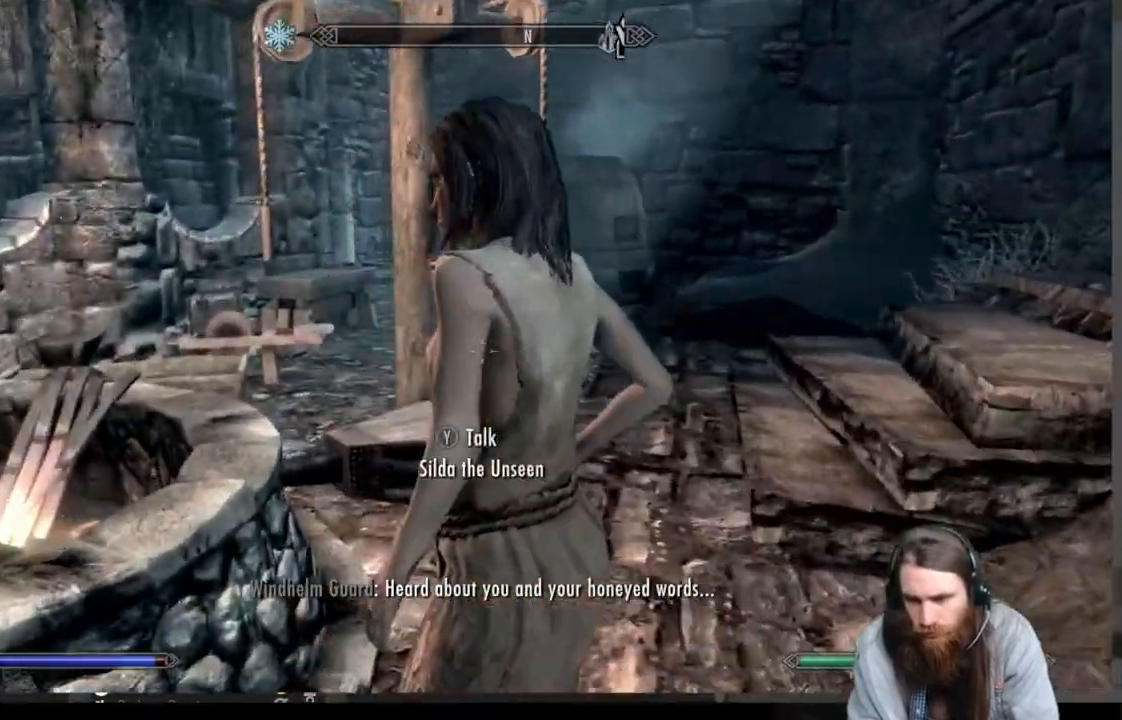
{"buttons": [], "left_stick": "up", "right_stick": "left", "events": [[50, "right_stick", "down-left"], [367, "left_stick", "up"], [367, "right_stick", "left"]]}
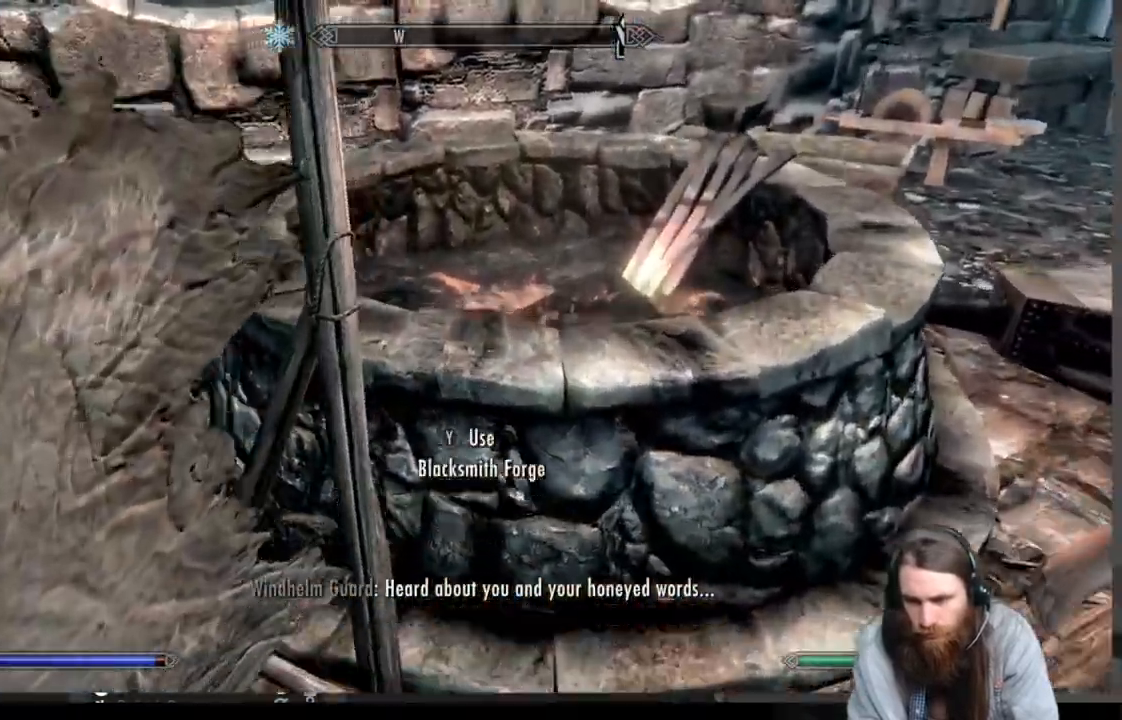
{"buttons": [], "left_stick": "center", "right_stick": "center", "events": [[17, "left_stick", "center"], [117, "right_stick", "center"], [183, "Y", "down"], [333, "Y", "up"]]}
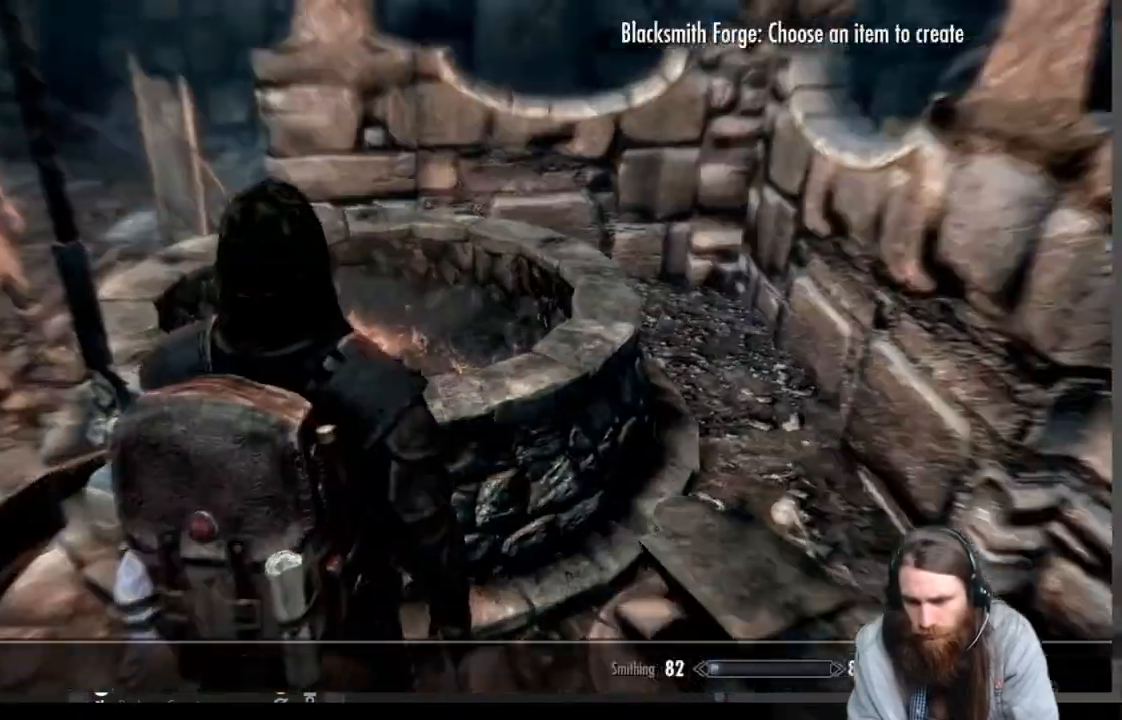
{"buttons": [], "left_stick": "center", "right_stick": "center", "events": []}
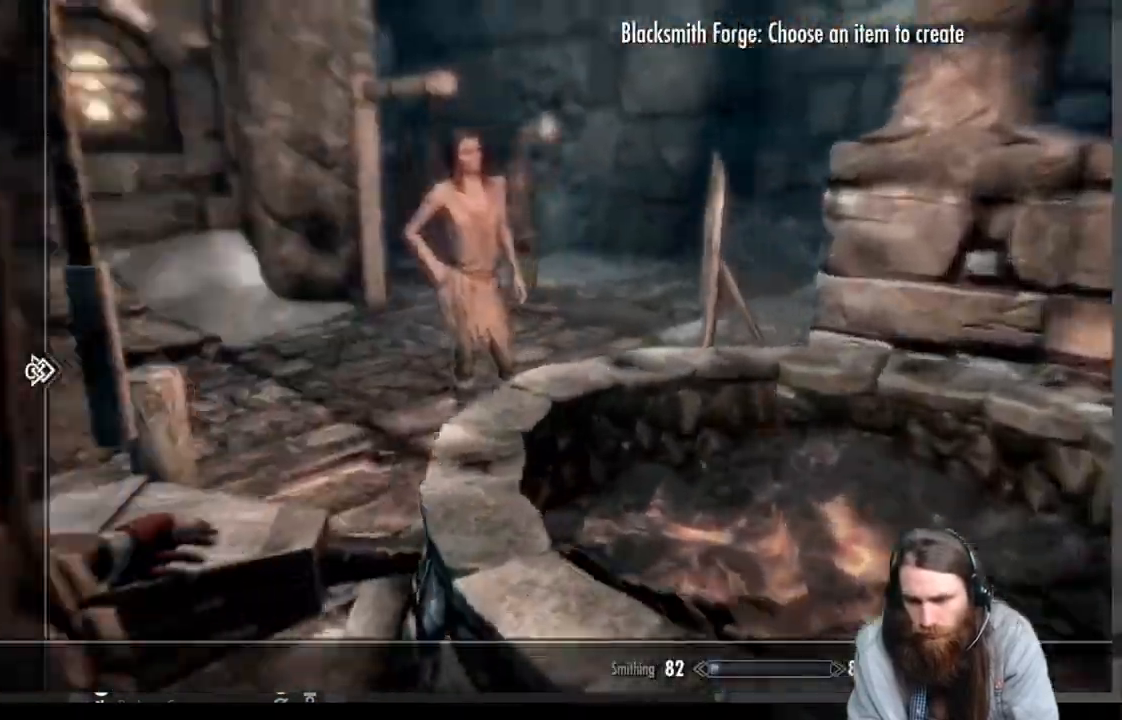
{"buttons": [], "left_stick": "center", "right_stick": "center", "events": []}
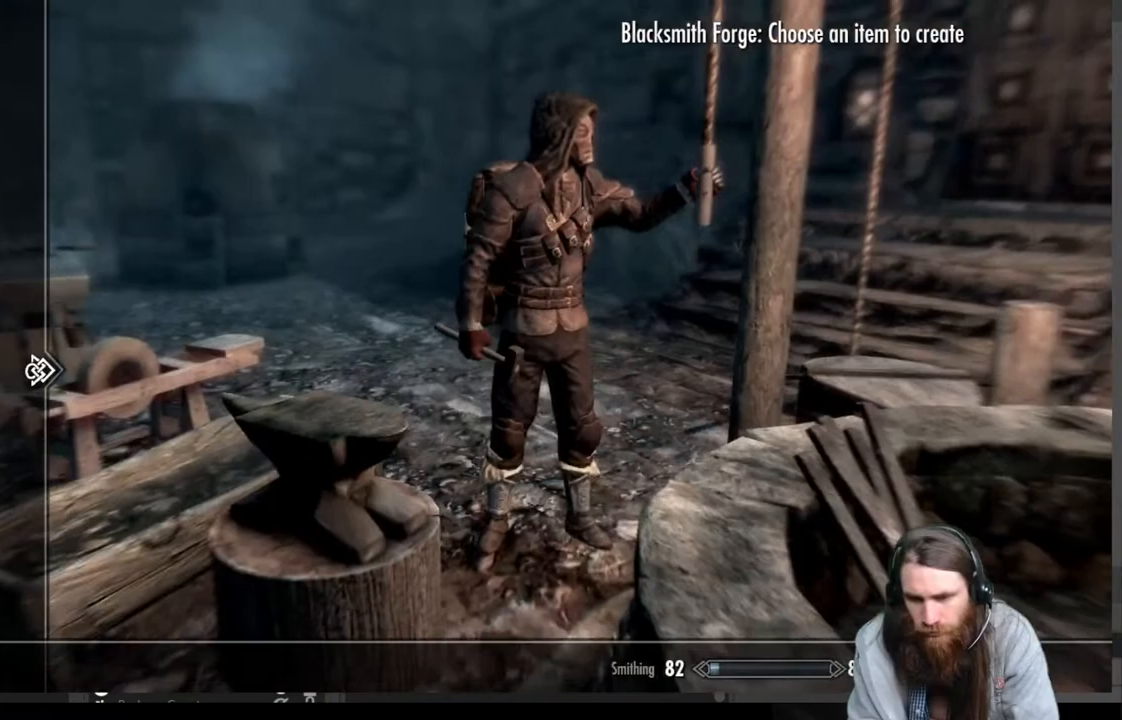
{"buttons": [], "left_stick": "center", "right_stick": "center", "events": [[100, "B", "down"], [267, "B", "up"]]}
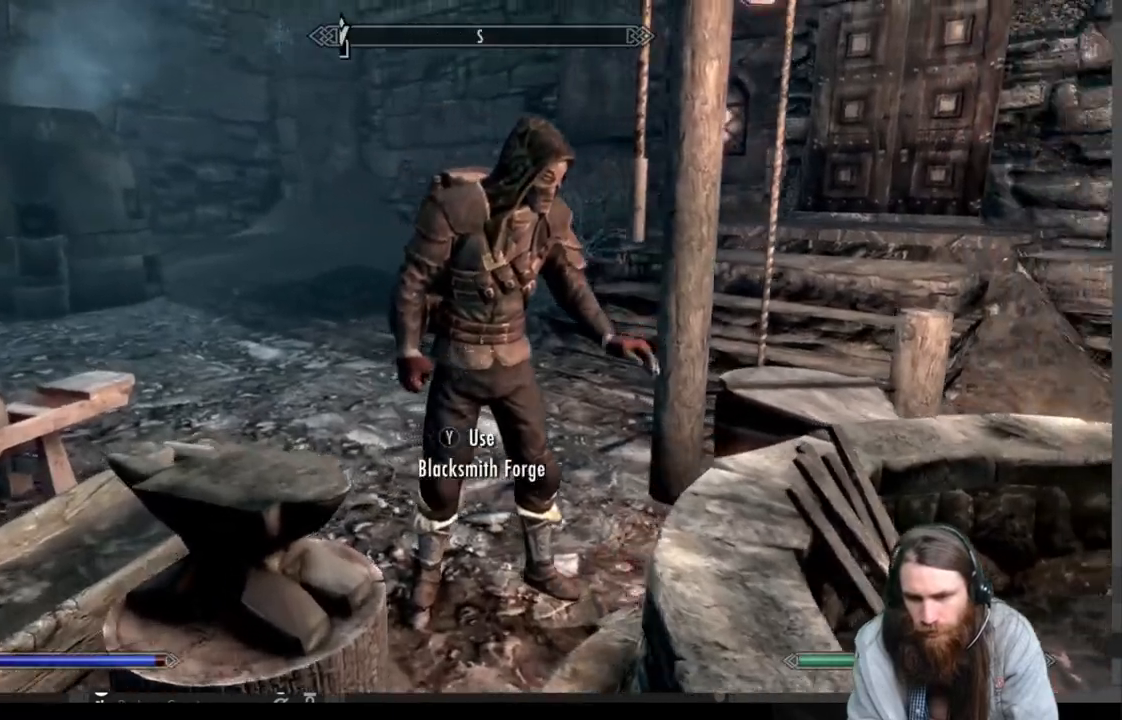
{"buttons": [], "left_stick": "center", "right_stick": "center", "events": []}
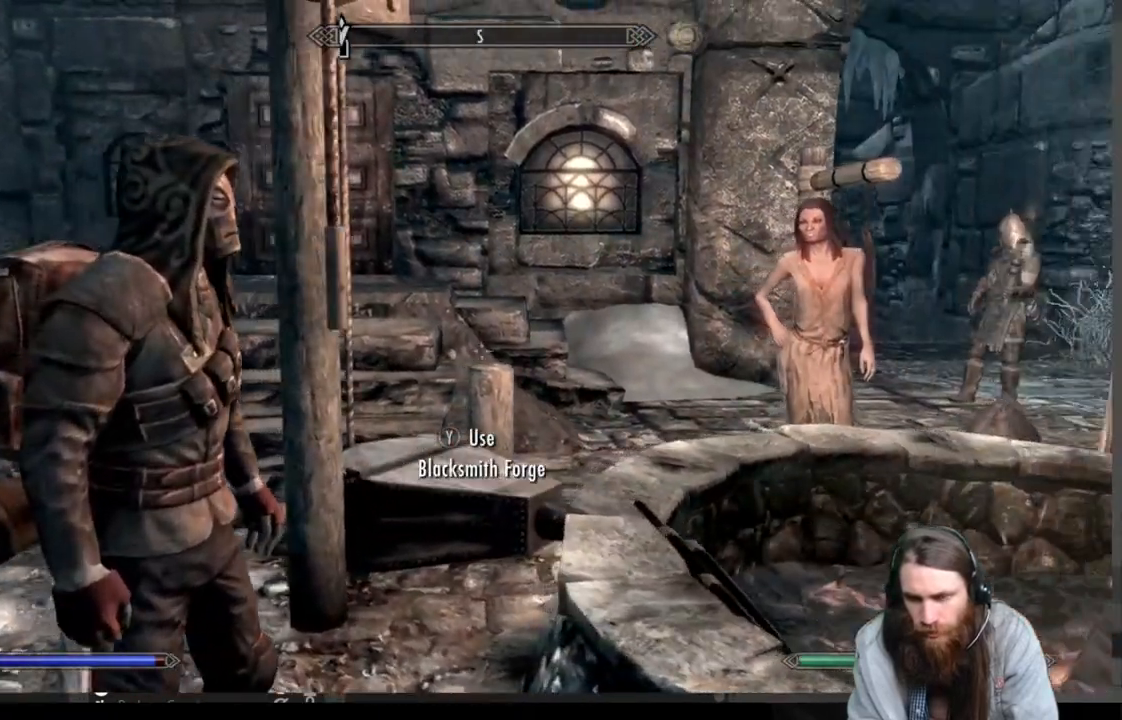
{"buttons": [], "left_stick": "center", "right_stick": "center", "events": []}
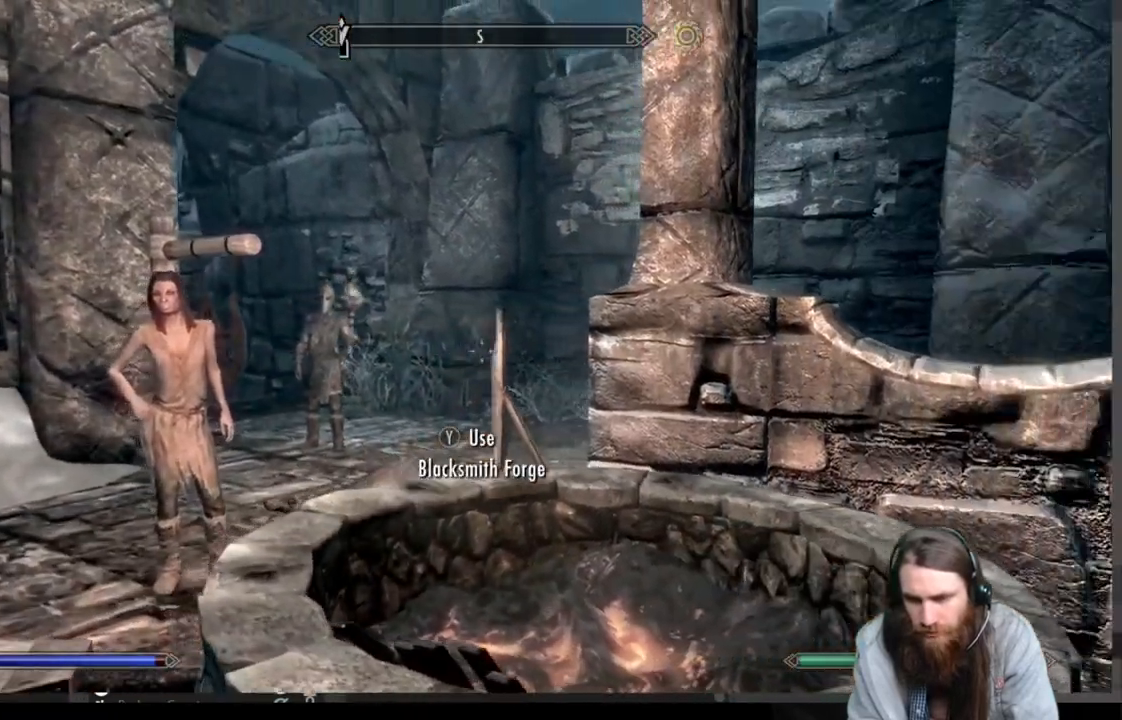
{"buttons": [], "left_stick": "center", "right_stick": "center", "events": []}
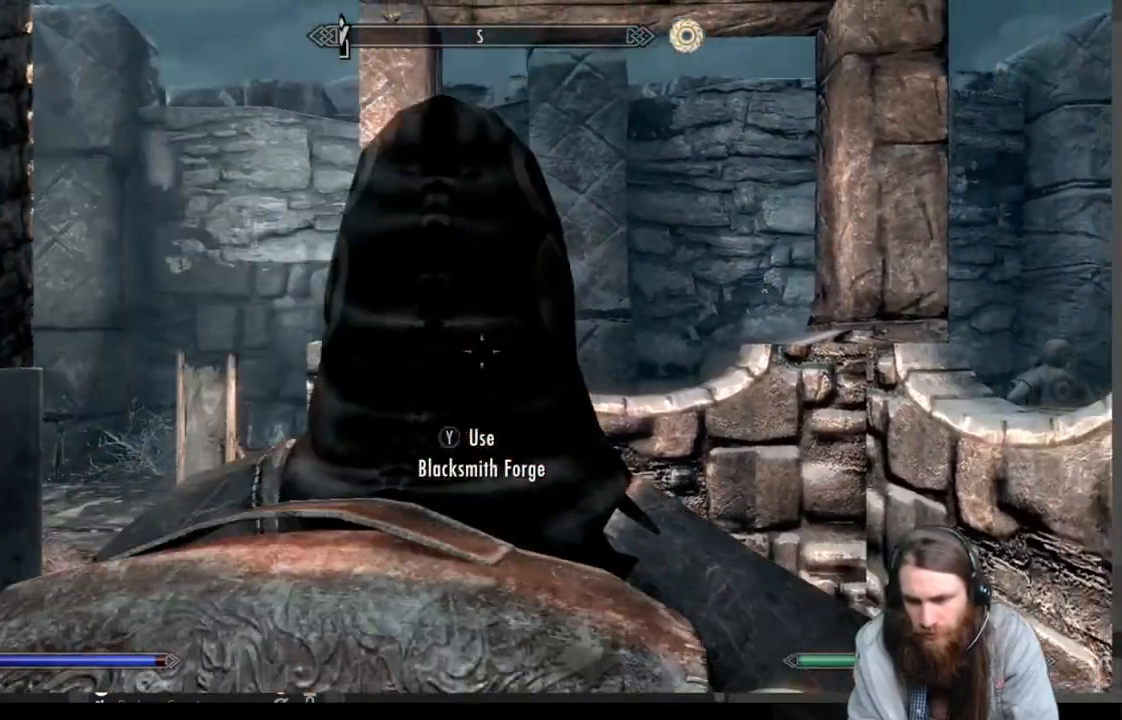
{"buttons": ["B"], "left_stick": "center", "right_stick": "center", "events": [[217, "left_stick", "down-right"], [467, "B", "down"], [500, "left_stick", "center"]]}
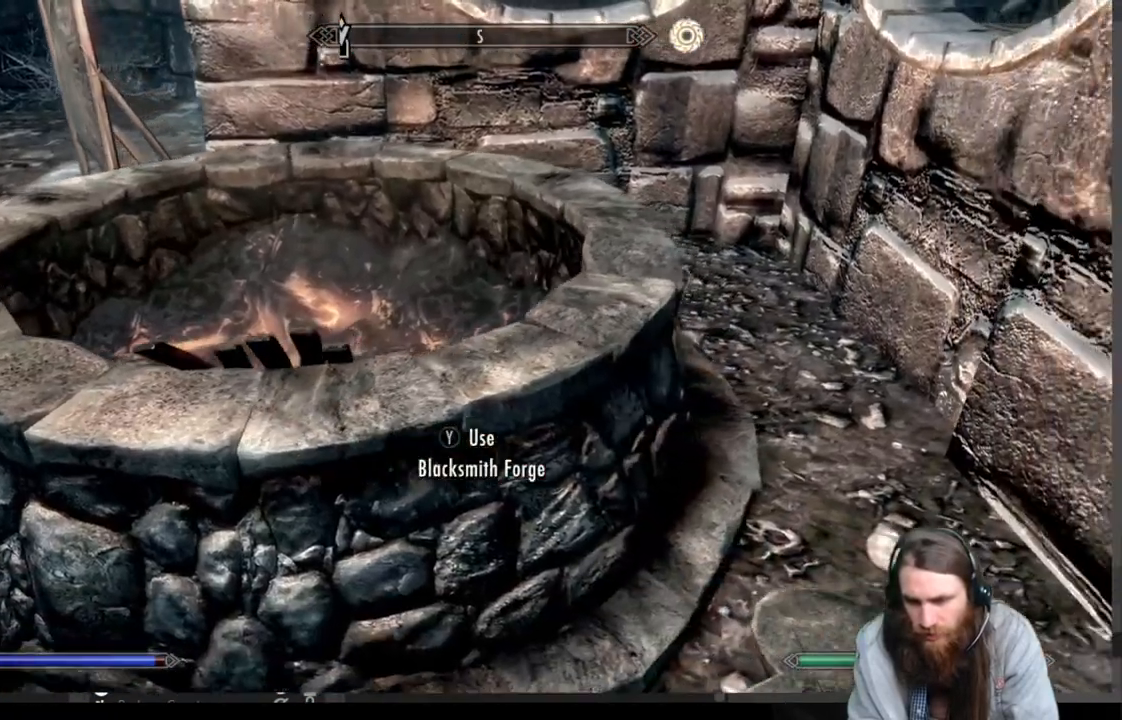
{"buttons": [], "left_stick": "center", "right_stick": "center", "events": [[117, "B", "up"]]}
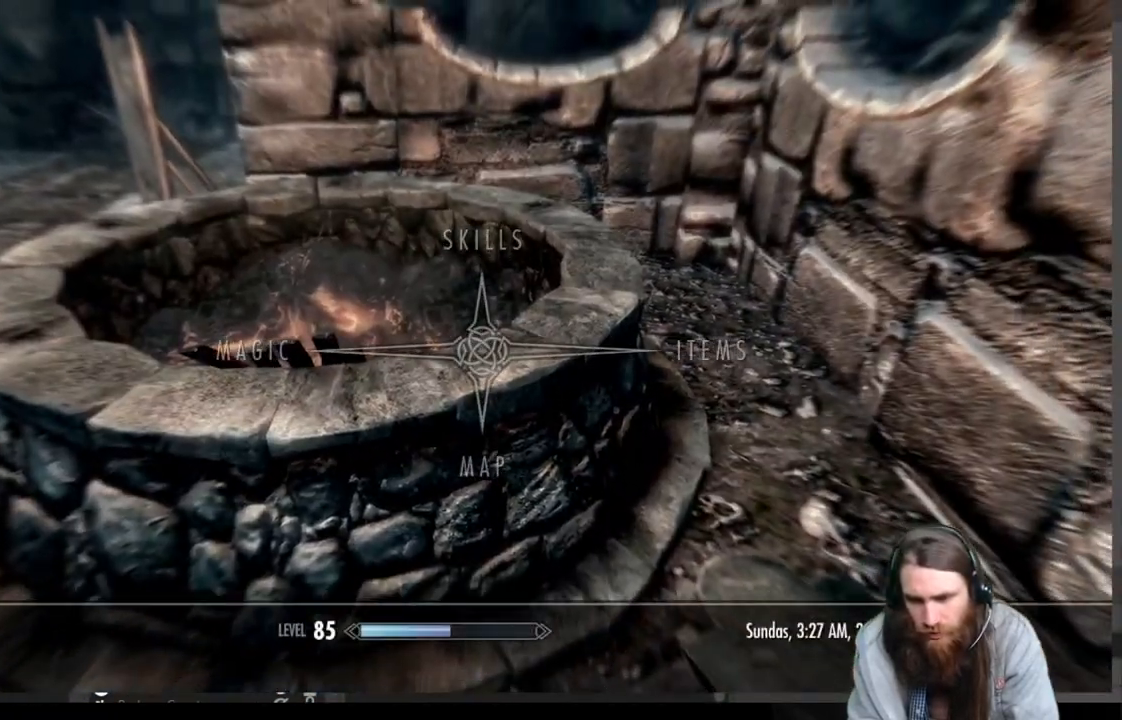
{"buttons": [], "left_stick": "center", "right_stick": "center", "events": [[67, "DPAD_RIGHT", "down"], [167, "A", "down"], [200, "DPAD_RIGHT", "up"], [300, "A", "up"]]}
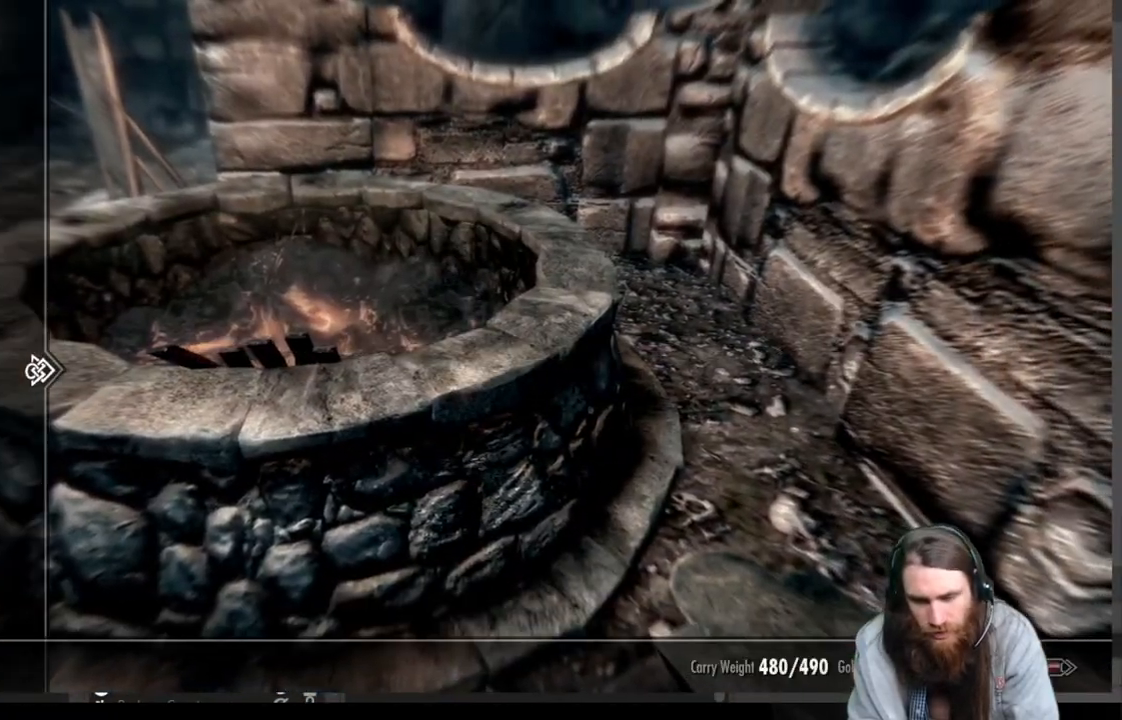
{"buttons": ["DPAD_DOWN"], "left_stick": "center", "right_stick": "center", "events": [[350, "DPAD_DOWN", "down"]]}
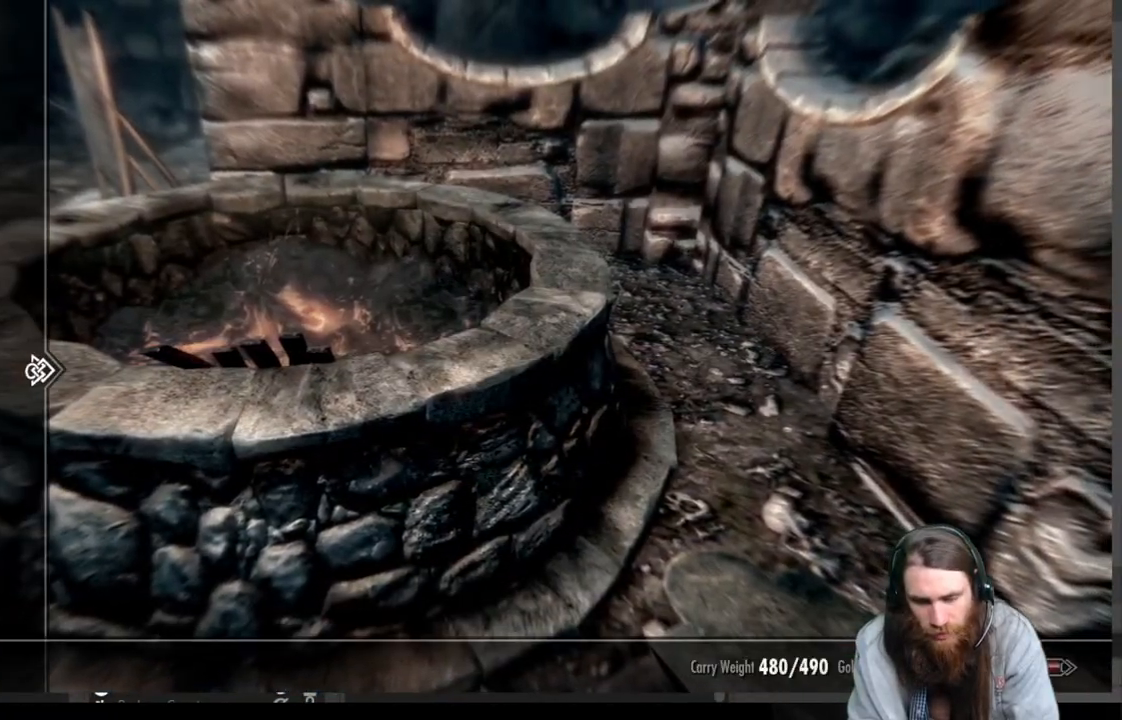
{"buttons": ["DPAD_DOWN"], "left_stick": "center", "right_stick": "center", "events": [[267, "left_stick", "down"], [333, "left_stick", "down-left"], [500, "left_stick", "center"]]}
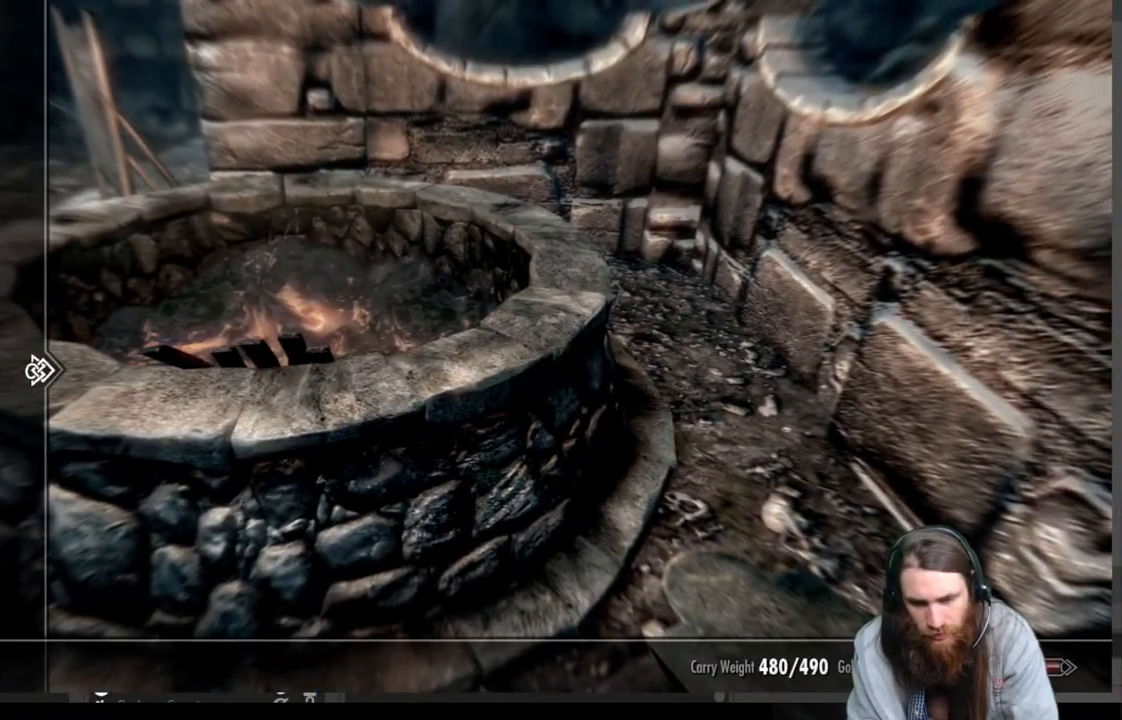
{"buttons": [], "left_stick": "center", "right_stick": "center", "events": [[67, "left_stick", "down"], [183, "left_stick", "center"], [250, "left_stick", "down"], [300, "left_stick", "center"], [350, "DPAD_DOWN", "up"]]}
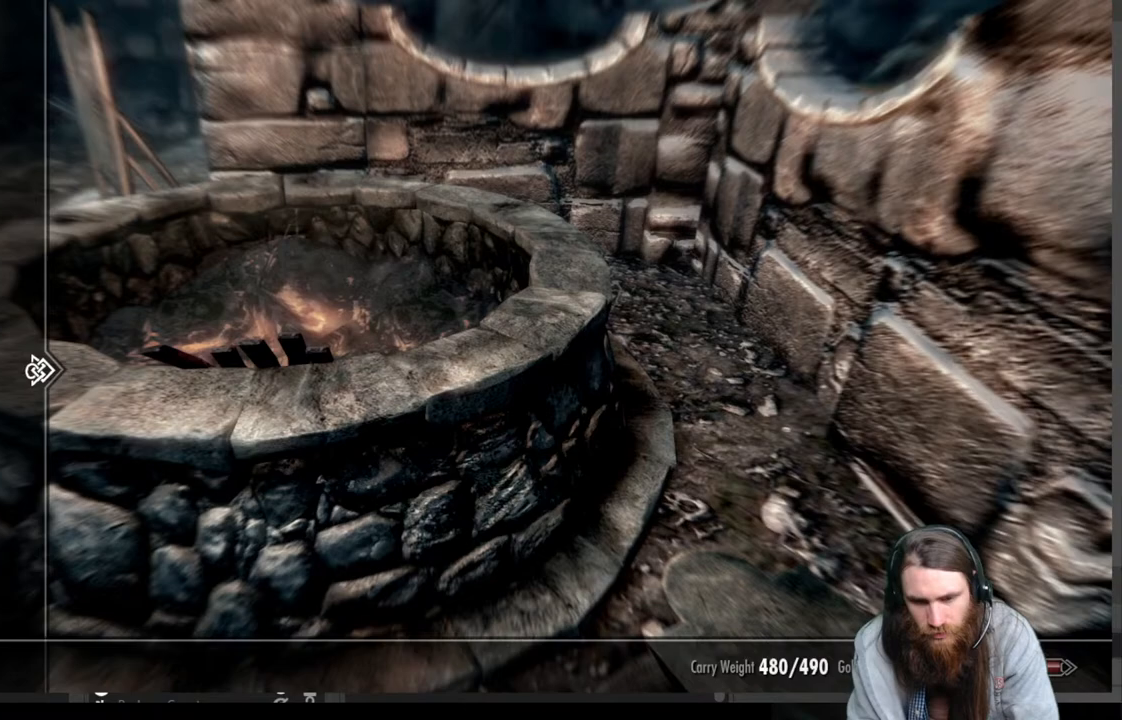
{"buttons": [], "left_stick": "center", "right_stick": "center", "events": [[167, "DPAD_RIGHT", "down"], [317, "DPAD_RIGHT", "up"]]}
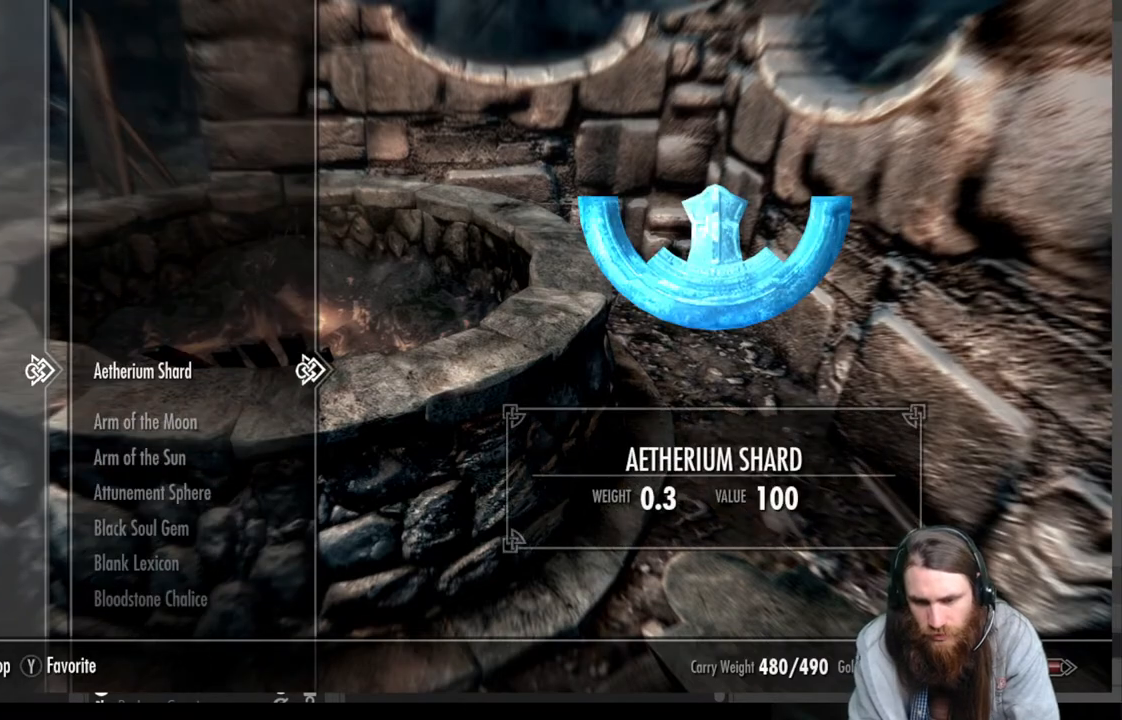
{"buttons": ["DPAD_DOWN"], "left_stick": "down", "right_stick": "center", "events": [[350, "DPAD_DOWN", "down"], [417, "left_stick", "down"]]}
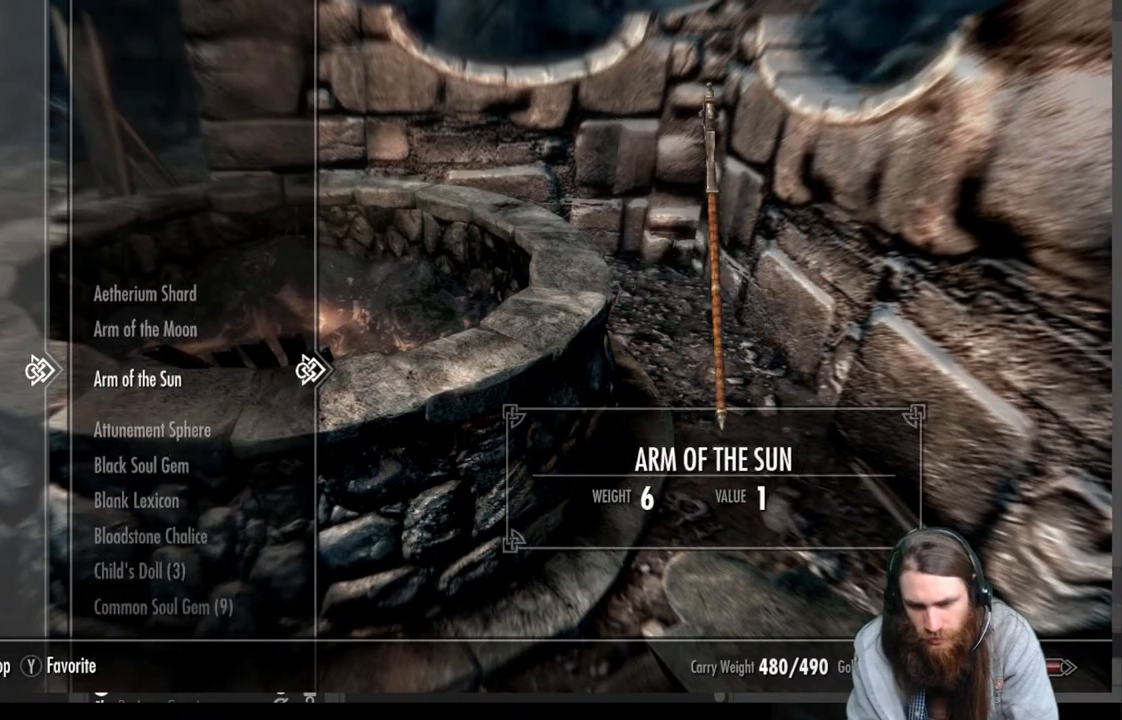
{"buttons": [], "left_stick": "center", "right_stick": "center", "events": [[183, "left_stick", "center"], [250, "left_stick", "down"], [367, "left_stick", "center"], [433, "DPAD_DOWN", "up"]]}
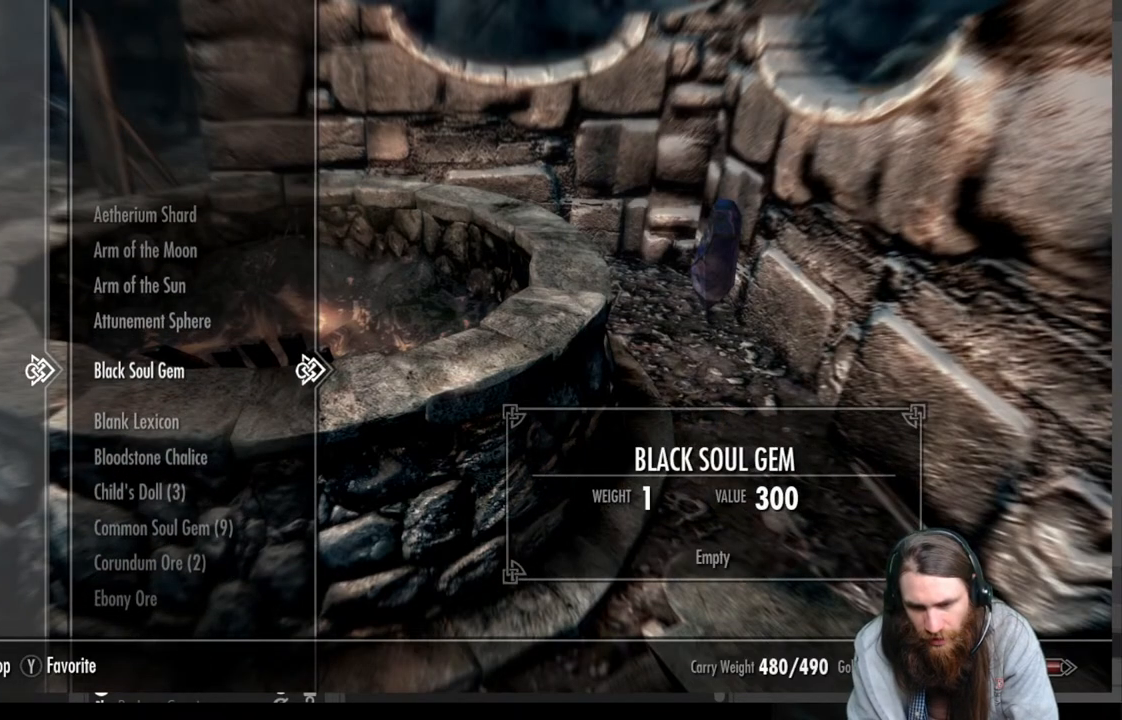
{"buttons": ["DPAD_DOWN"], "left_stick": "center", "right_stick": "center", "events": [[100, "DPAD_DOWN", "down"], [167, "left_stick", "down"], [283, "left_stick", "center"], [350, "left_stick", "down"], [433, "left_stick", "center"]]}
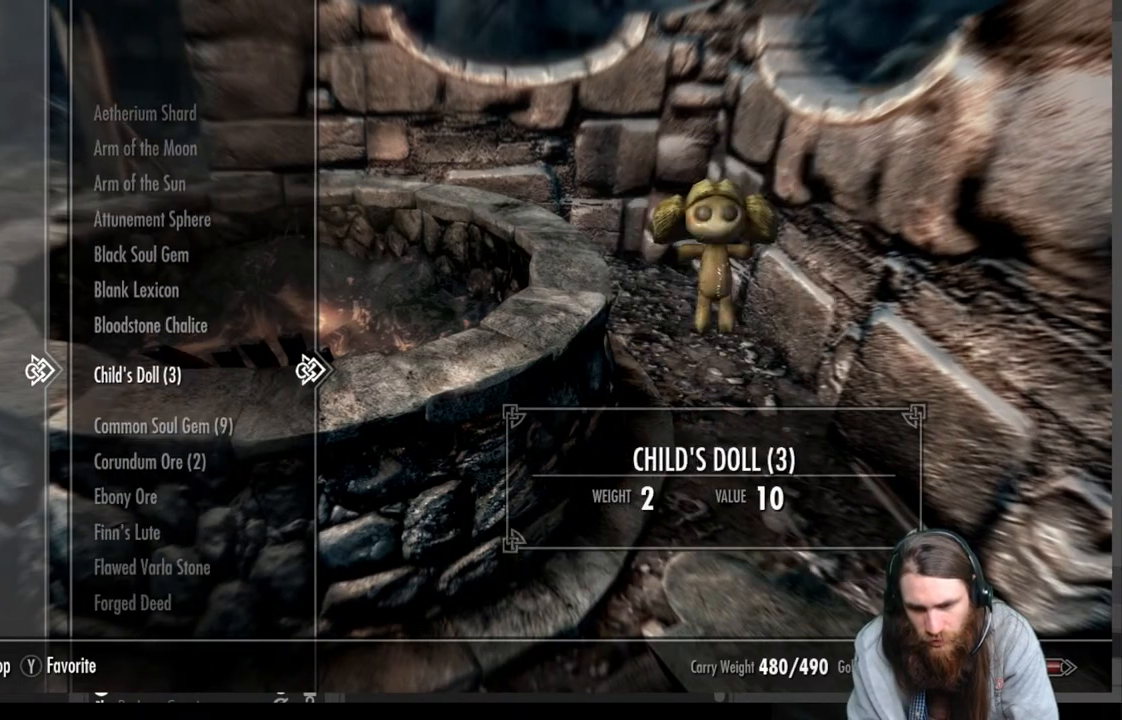
{"buttons": [], "left_stick": "center", "right_stick": "center", "events": [[450, "DPAD_DOWN", "up"]]}
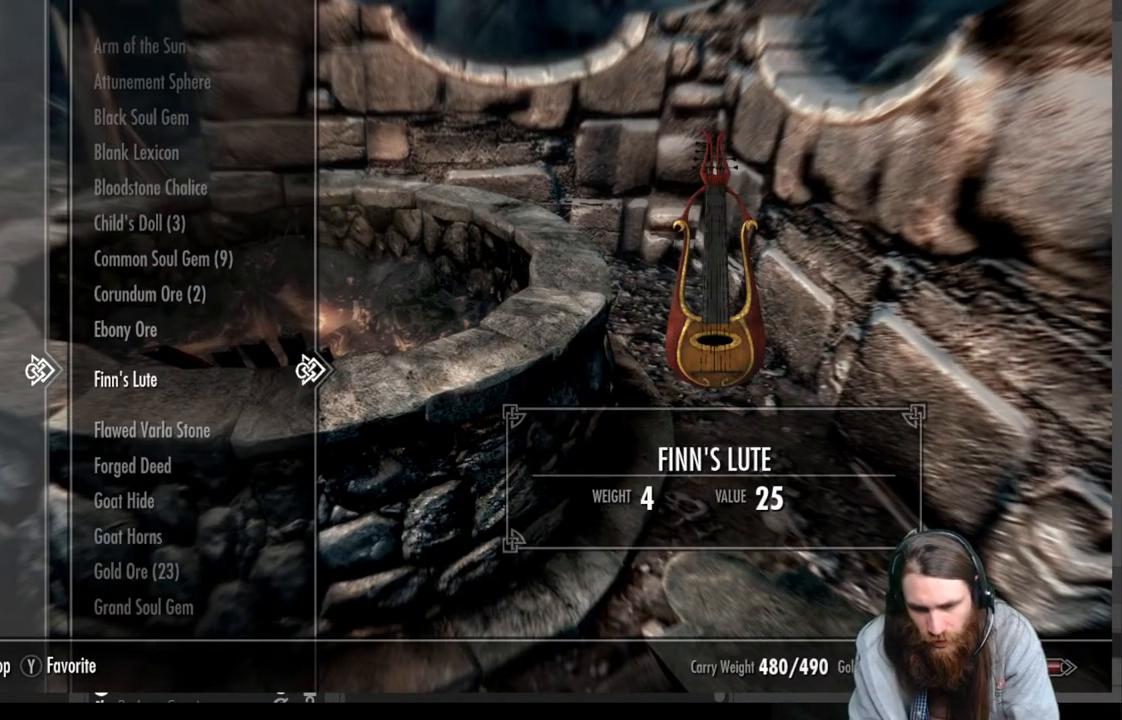
{"buttons": [], "left_stick": "center", "right_stick": "center", "events": [[33, "DPAD_DOWN", "down"], [183, "DPAD_DOWN", "up"]]}
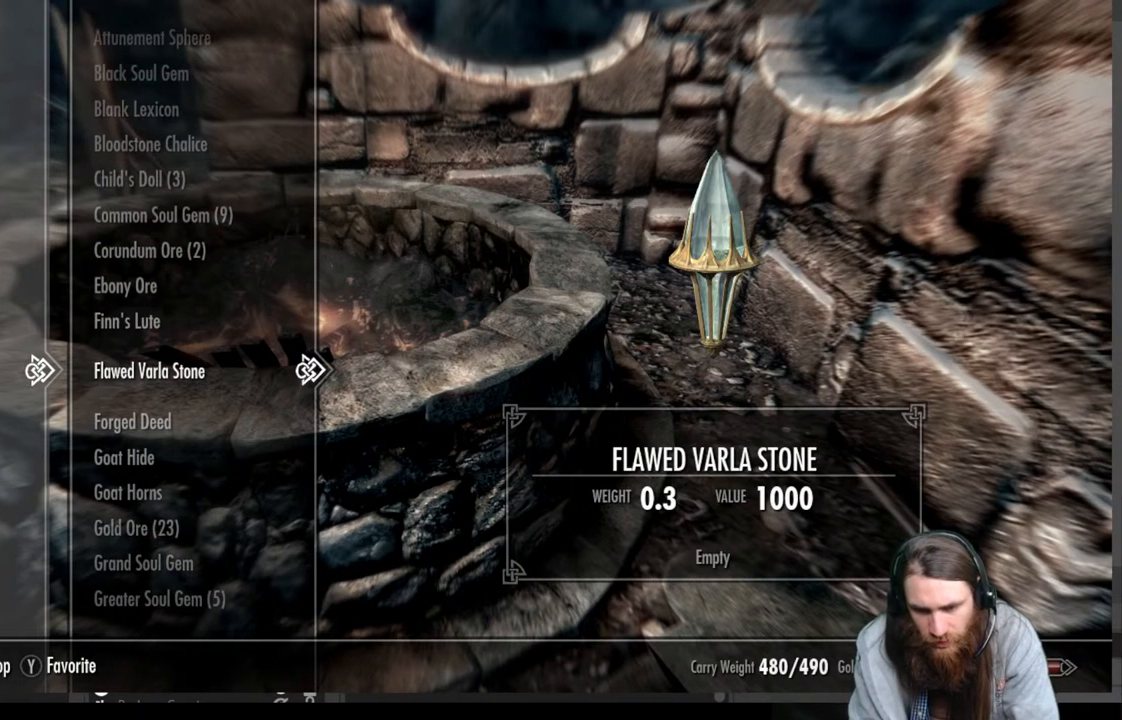
{"buttons": [], "left_stick": "center", "right_stick": "center", "events": []}
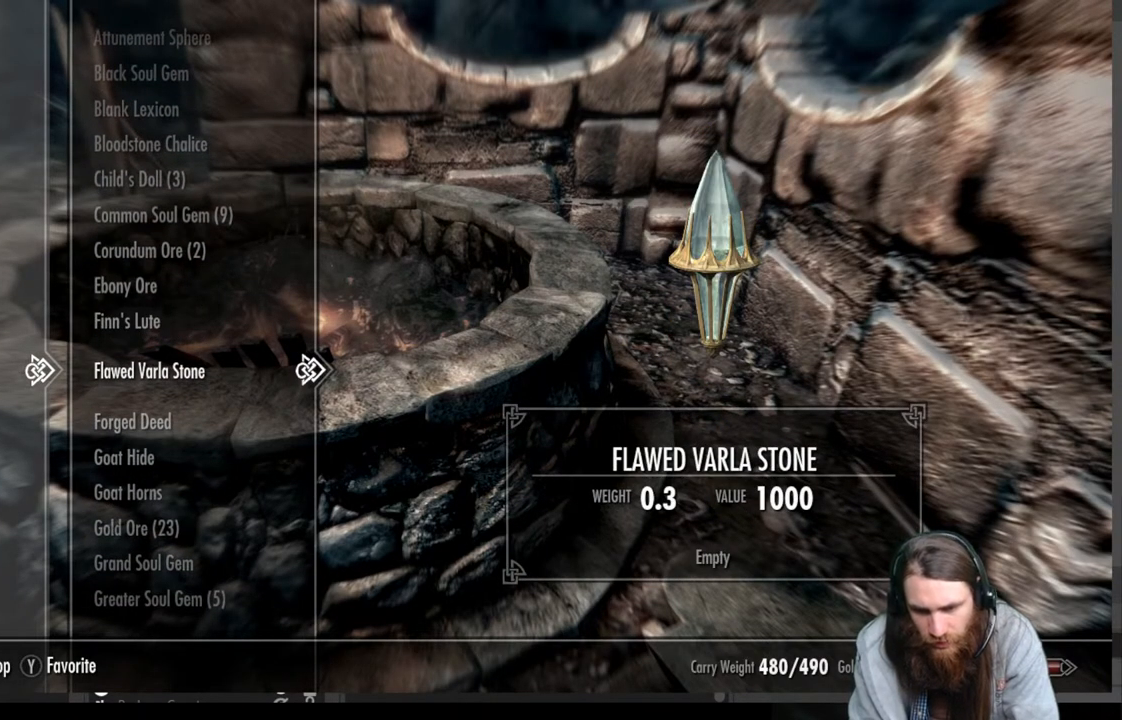
{"buttons": ["DPAD_DOWN"], "left_stick": "center", "right_stick": "center", "events": [[133, "DPAD_DOWN", "down"]]}
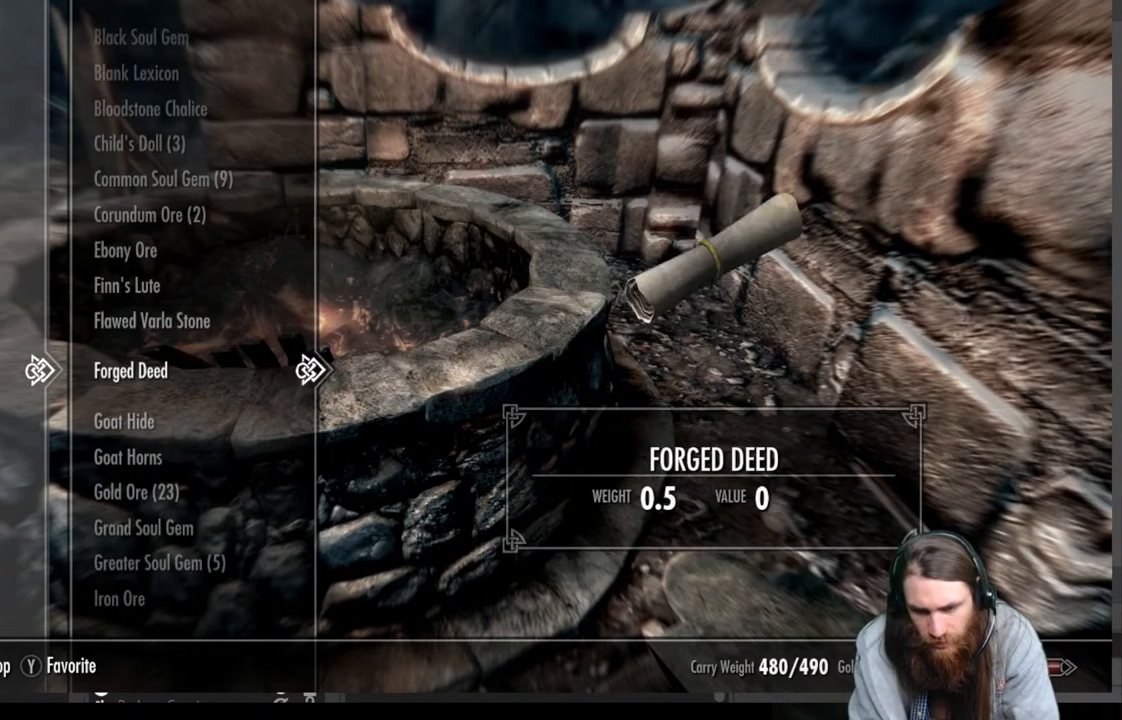
{"buttons": ["DPAD_DOWN"], "left_stick": "center", "right_stick": "center", "events": []}
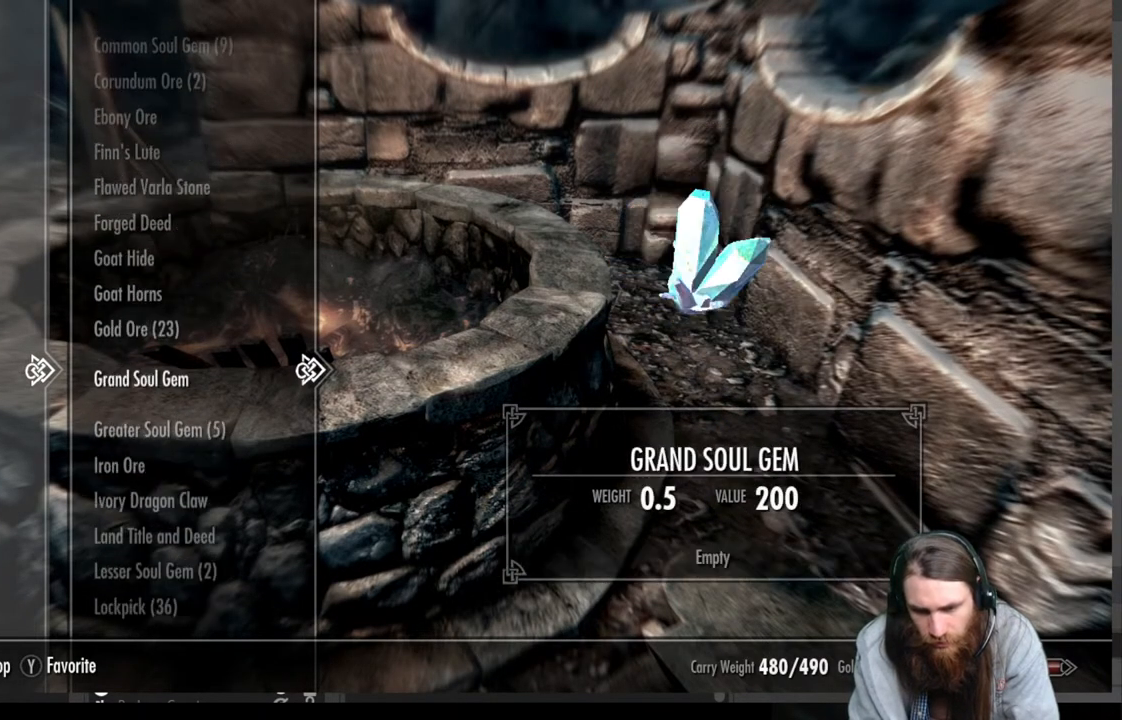
{"buttons": [], "left_stick": "center", "right_stick": "center", "events": [[333, "DPAD_DOWN", "up"]]}